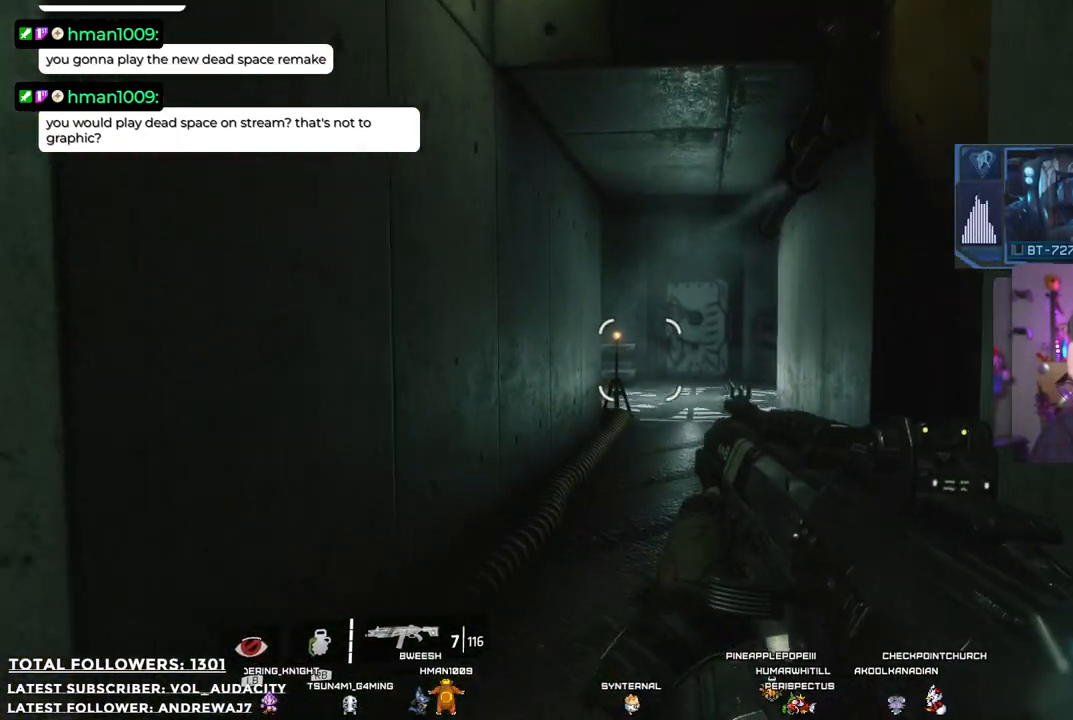
Gameplay with a controller (Xbox layout); each line is a JSON object with the inputs held at the frame after it. "events" lists button and stick changes between this image and that frame as [ms after this image, input, new state], when the widget could be followed in between. Not read: R3.
{"buttons": [], "left_stick": "up", "right_stick": "center", "events": [[134, "right_stick", "down-right"], [284, "right_stick", "center"]]}
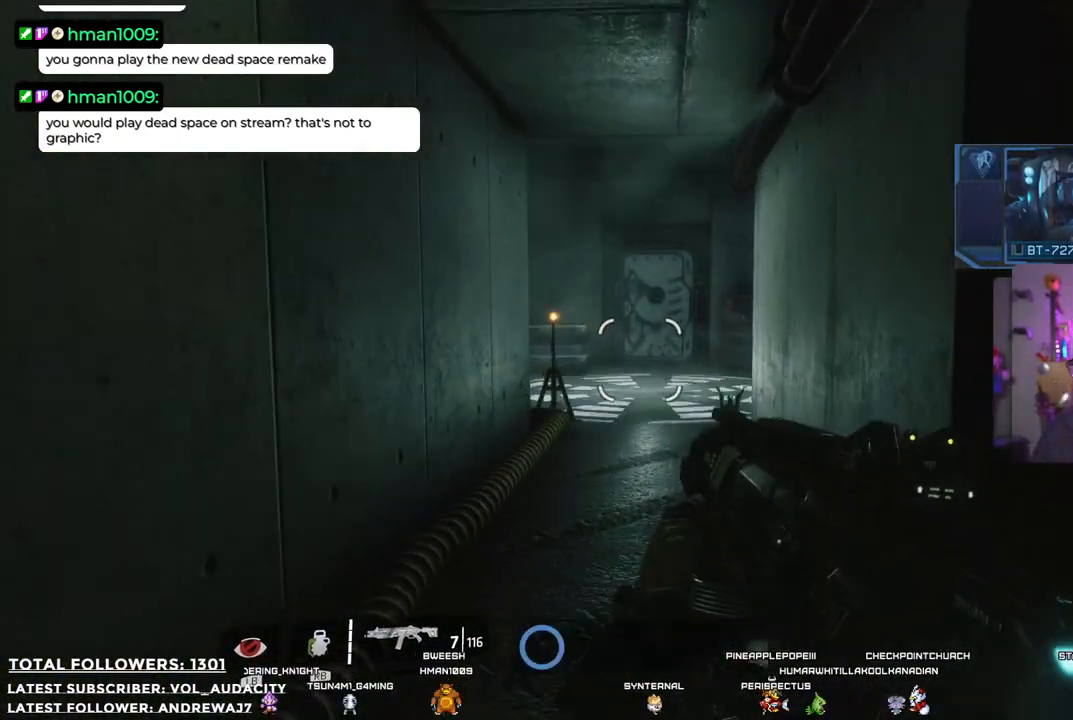
{"buttons": [], "left_stick": "up", "right_stick": "center", "events": []}
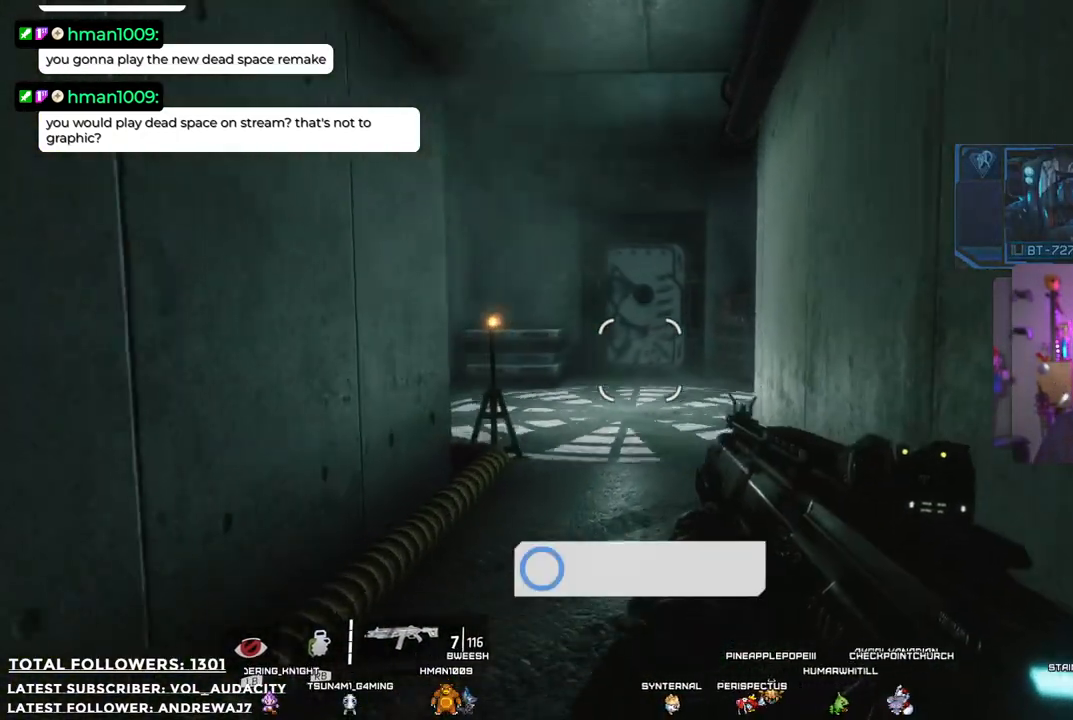
{"buttons": [], "left_stick": "up", "right_stick": "center", "events": [[134, "right_stick", "down-left"], [267, "right_stick", "center"]]}
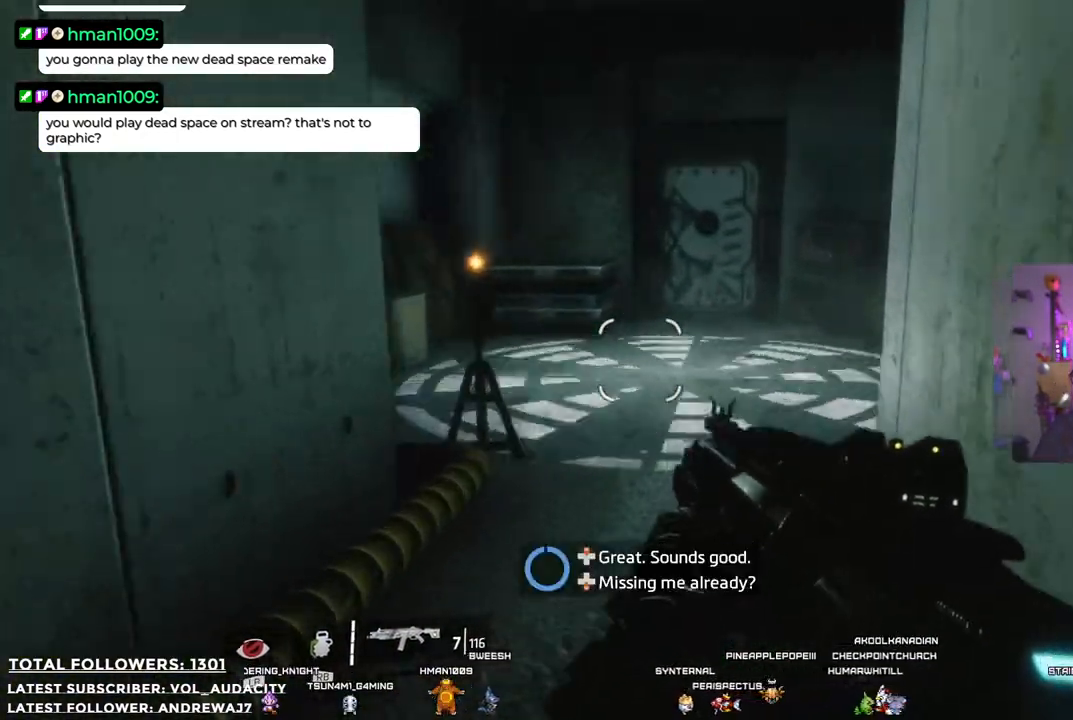
{"buttons": [], "left_stick": "center", "right_stick": "center", "events": [[83, "left_stick", "center"]]}
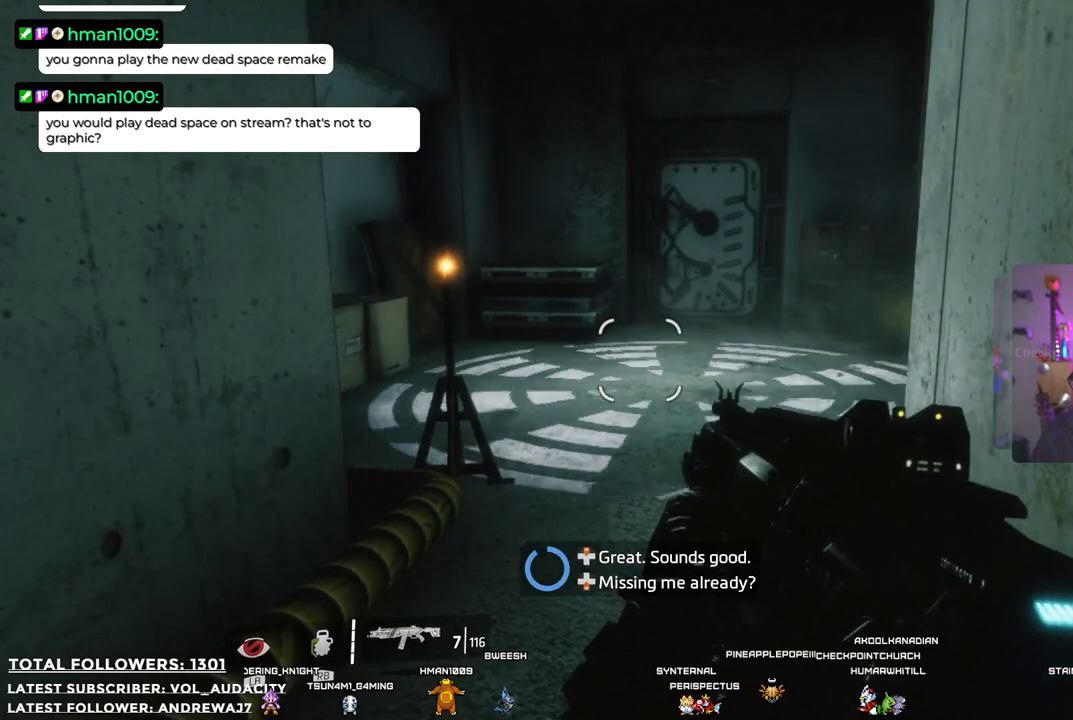
{"buttons": [], "left_stick": "center", "right_stick": "center", "events": []}
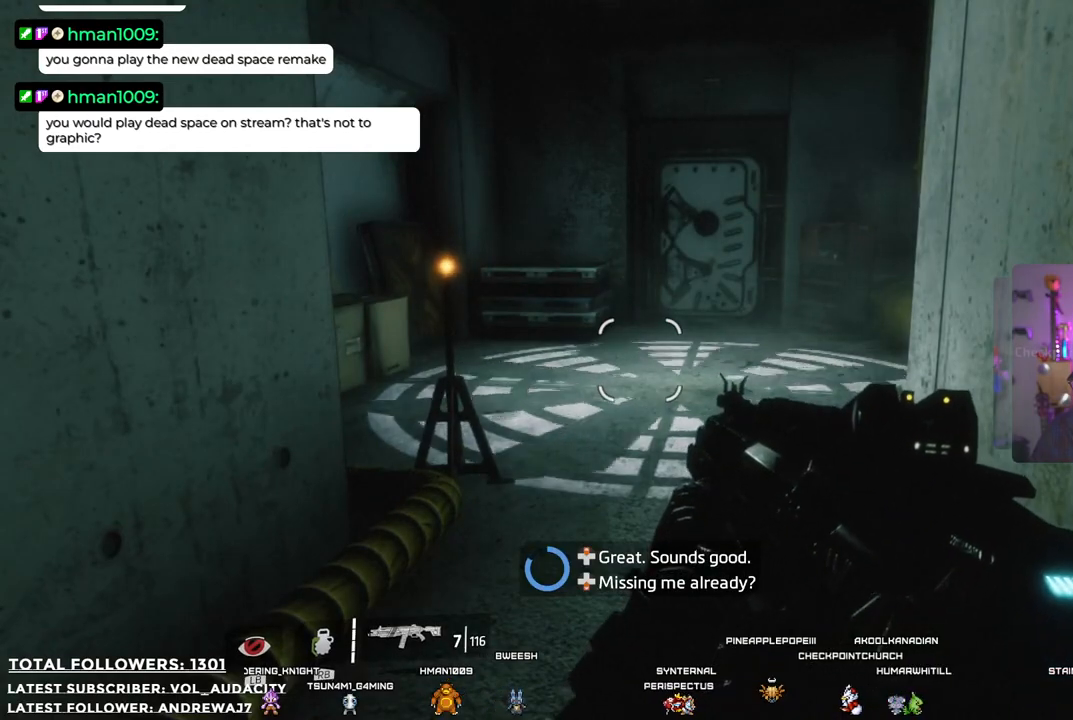
{"buttons": [], "left_stick": "center", "right_stick": "center", "events": [[267, "DPAD_DOWN", "down"], [334, "DPAD_DOWN", "up"]]}
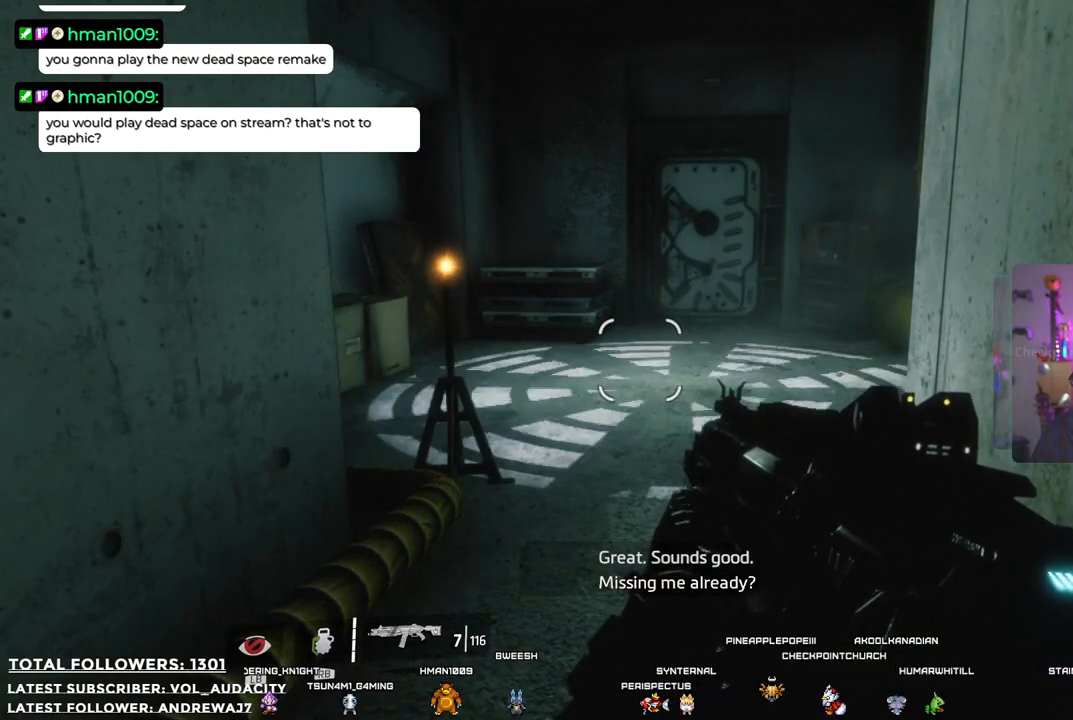
{"buttons": [], "left_stick": "up-right", "right_stick": "center", "events": [[83, "left_stick", "up"], [300, "right_stick", "down-left"], [484, "left_stick", "up-right"], [501, "right_stick", "center"]]}
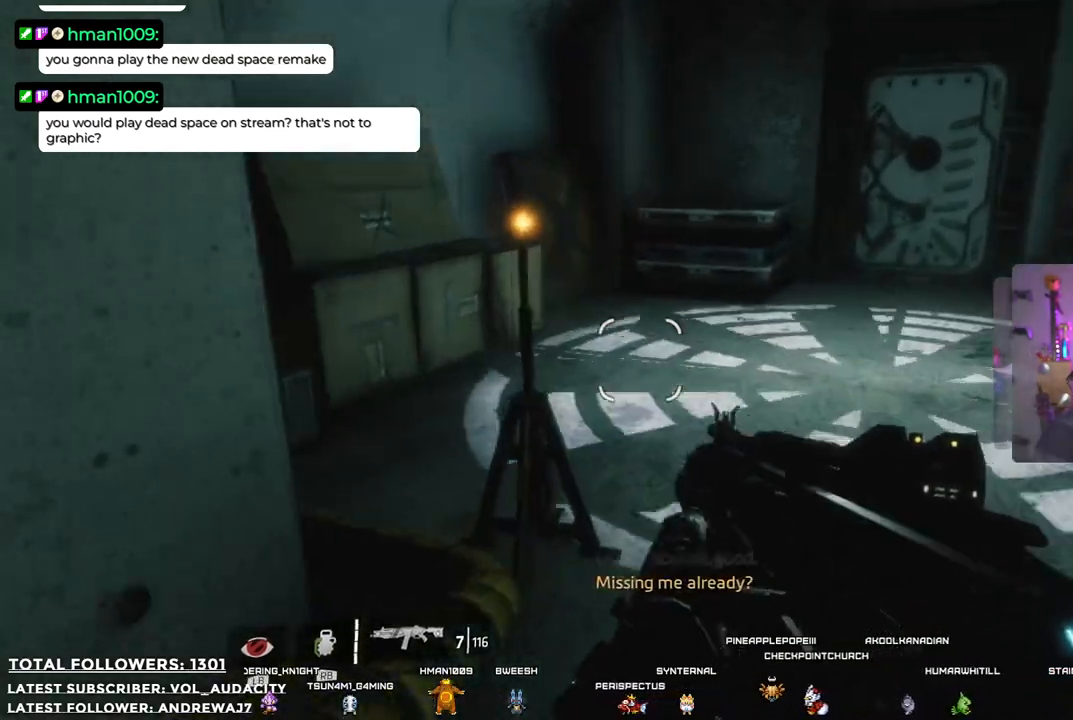
{"buttons": [], "left_stick": "up", "right_stick": "right", "events": [[300, "right_stick", "right"], [317, "left_stick", "up"]]}
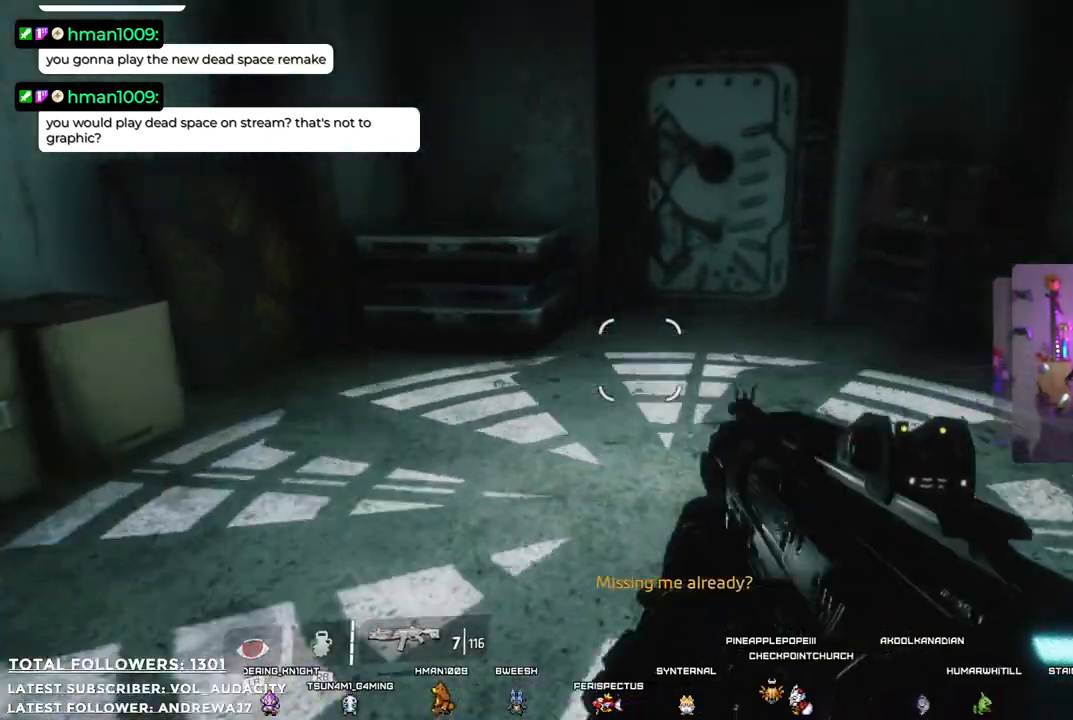
{"buttons": [], "left_stick": "left", "right_stick": "right", "events": [[83, "left_stick", "up-left"], [384, "left_stick", "left"]]}
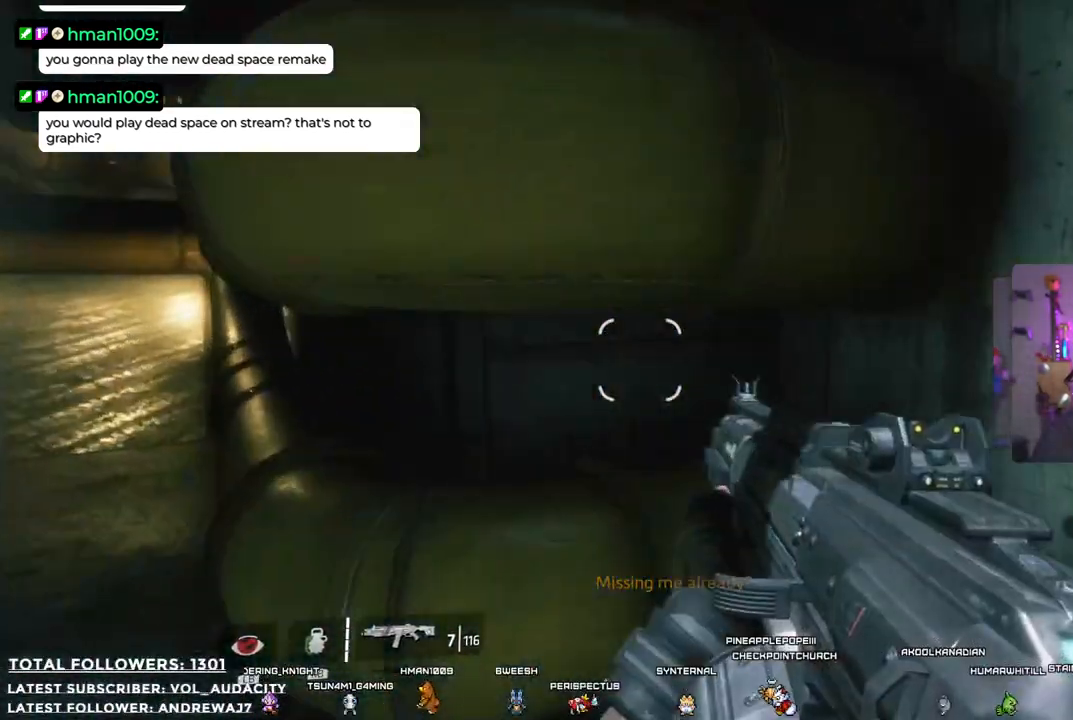
{"buttons": [], "left_stick": "up-left", "right_stick": "left", "events": [[17, "right_stick", "center"], [268, "right_stick", "left"], [451, "left_stick", "up-left"]]}
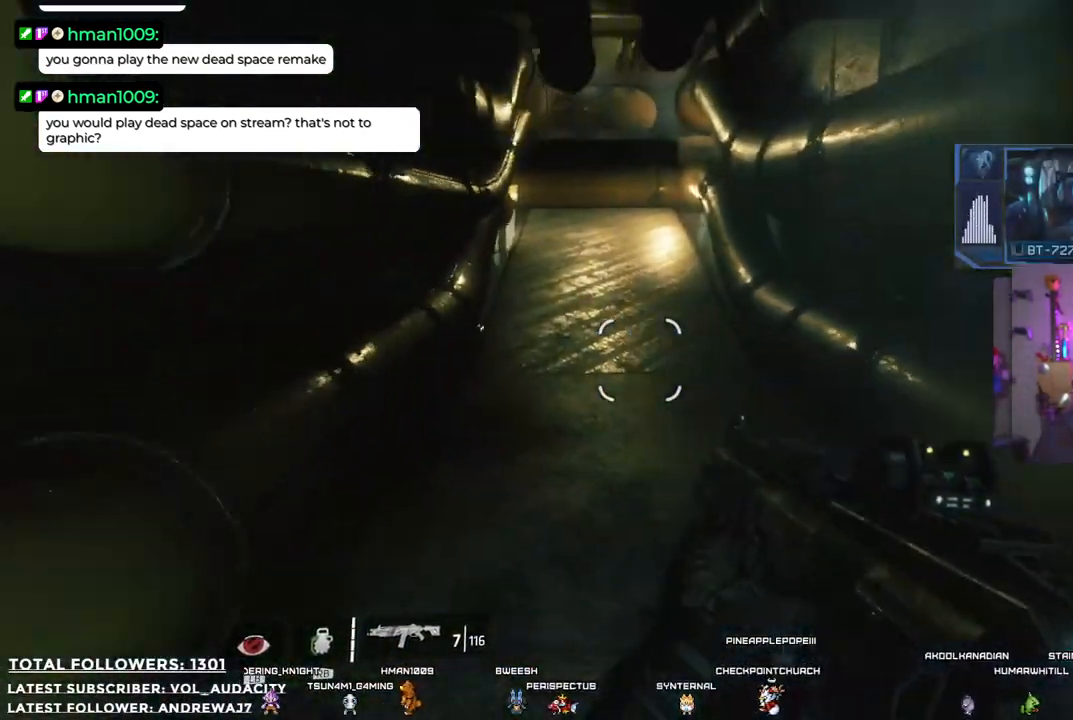
{"buttons": [], "left_stick": "up", "right_stick": "center", "events": [[17, "right_stick", "center"], [67, "left_stick", "up"], [268, "right_stick", "up"], [468, "right_stick", "center"]]}
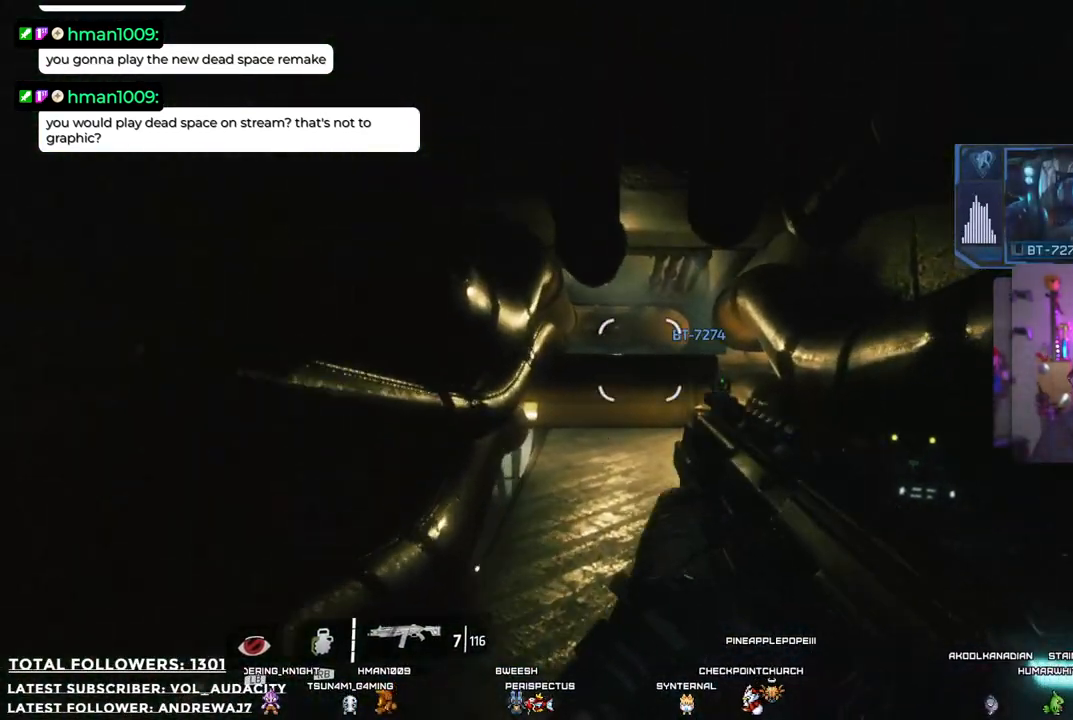
{"buttons": [], "left_stick": "up", "right_stick": "center", "events": [[34, "L3", "down"], [201, "L3", "up"]]}
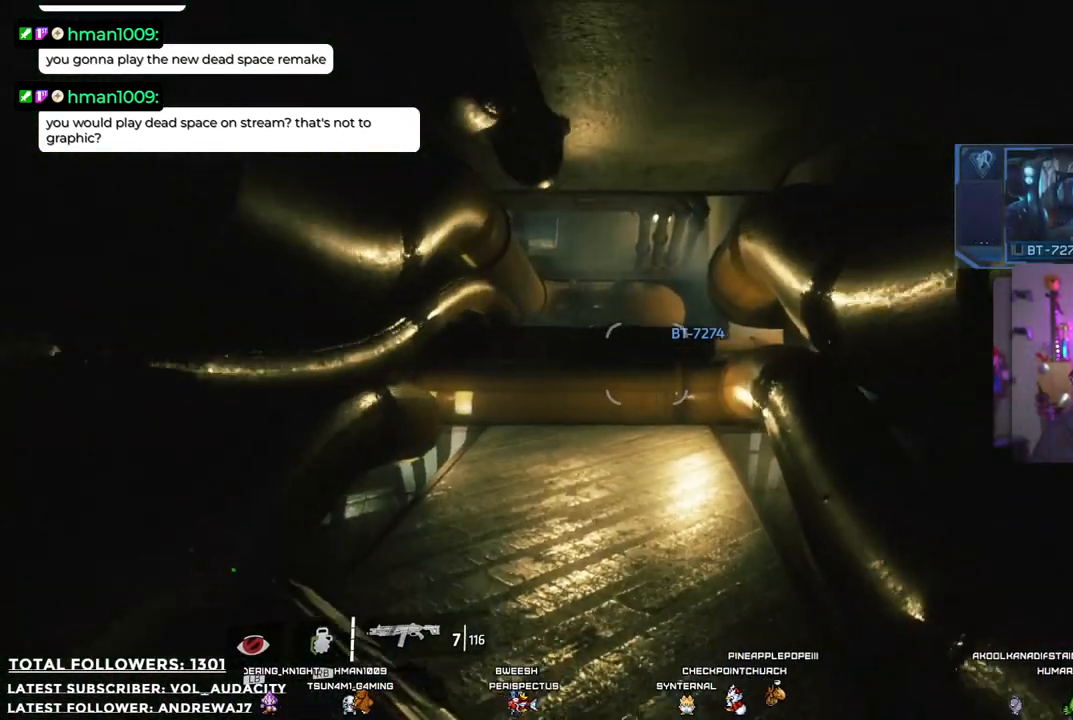
{"buttons": [], "left_stick": "up", "right_stick": "center", "events": []}
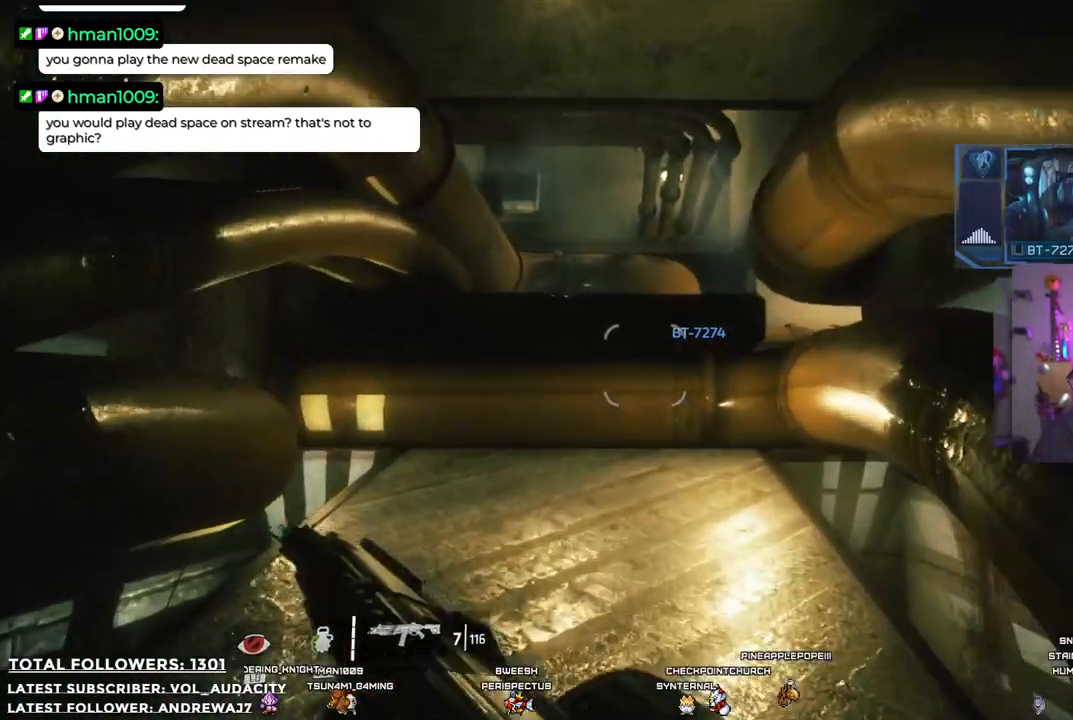
{"buttons": ["A"], "left_stick": "up", "right_stick": "center", "events": [[17, "right_stick", "up"], [117, "right_stick", "center"], [351, "A", "down"]]}
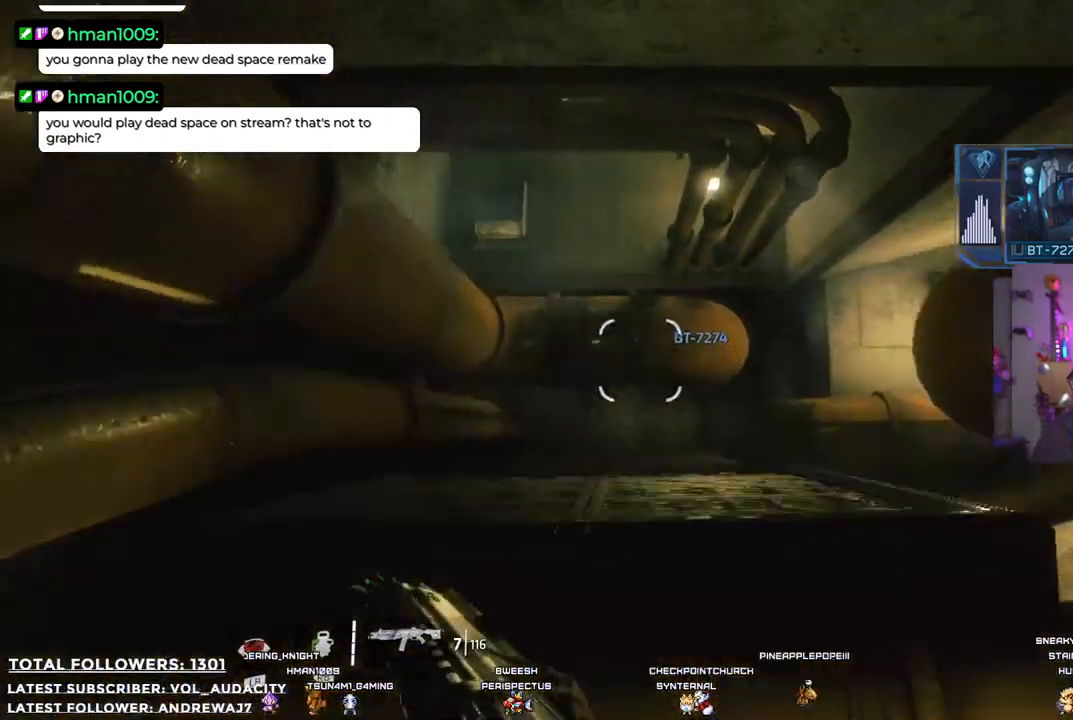
{"buttons": [], "left_stick": "up", "right_stick": "center", "events": [[334, "A", "up"]]}
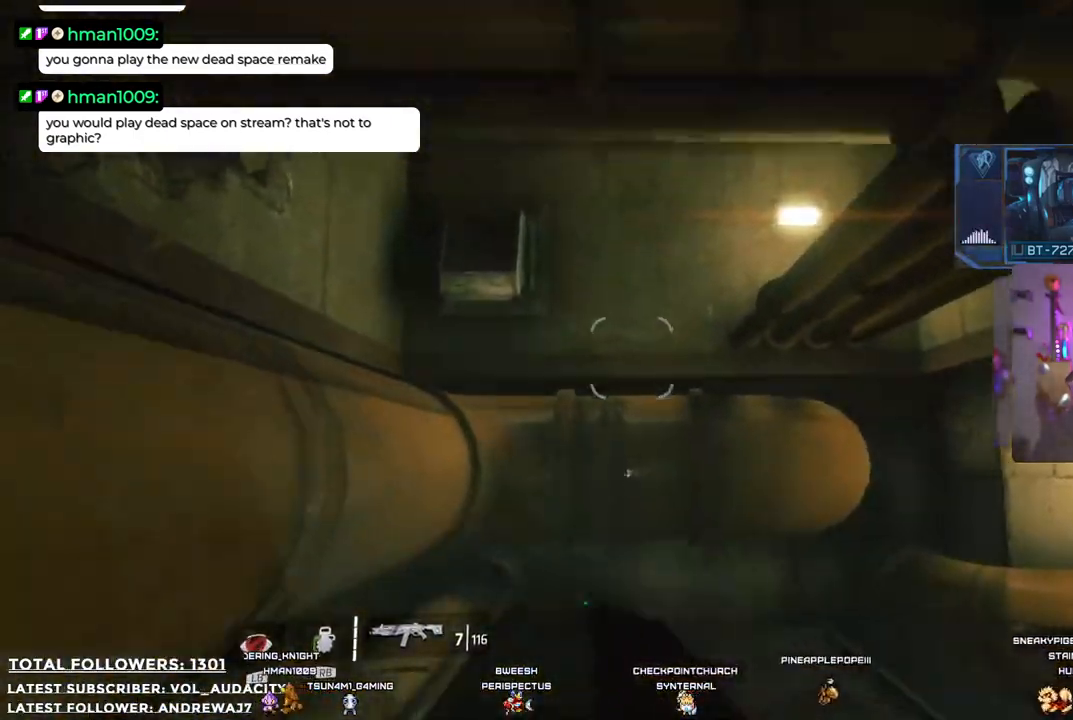
{"buttons": [], "left_stick": "center", "right_stick": "right", "events": [[117, "right_stick", "right"], [234, "left_stick", "center"]]}
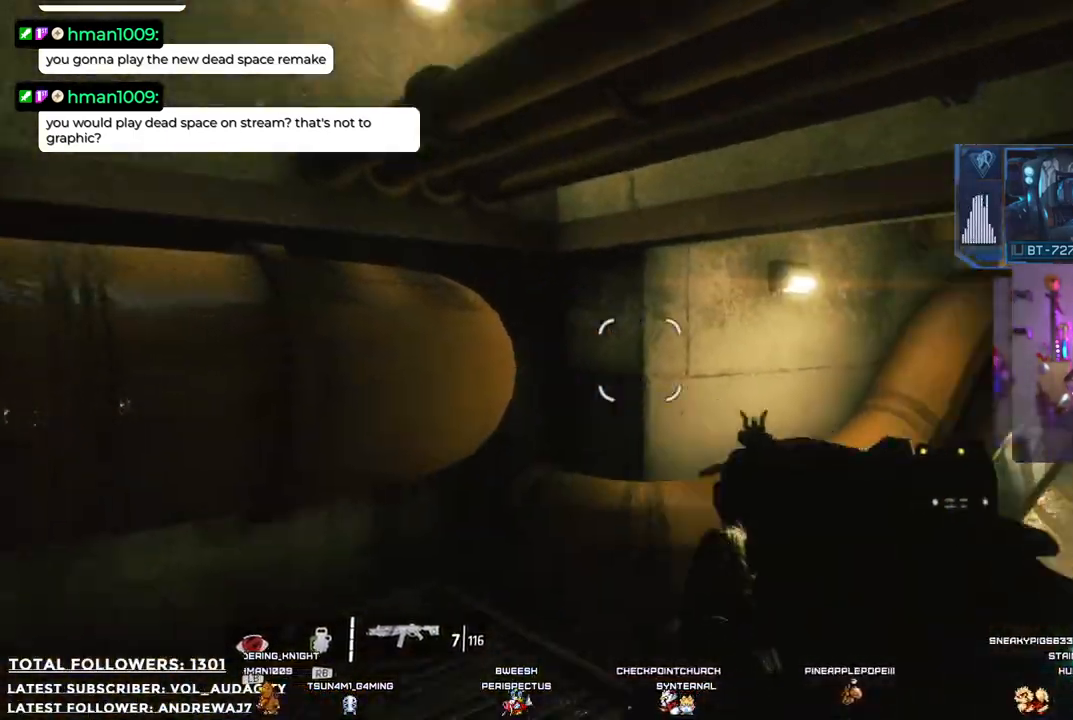
{"buttons": [], "left_stick": "center", "right_stick": "down-right", "events": [[17, "right_stick", "down-right"], [184, "right_stick", "center"], [434, "right_stick", "down-right"]]}
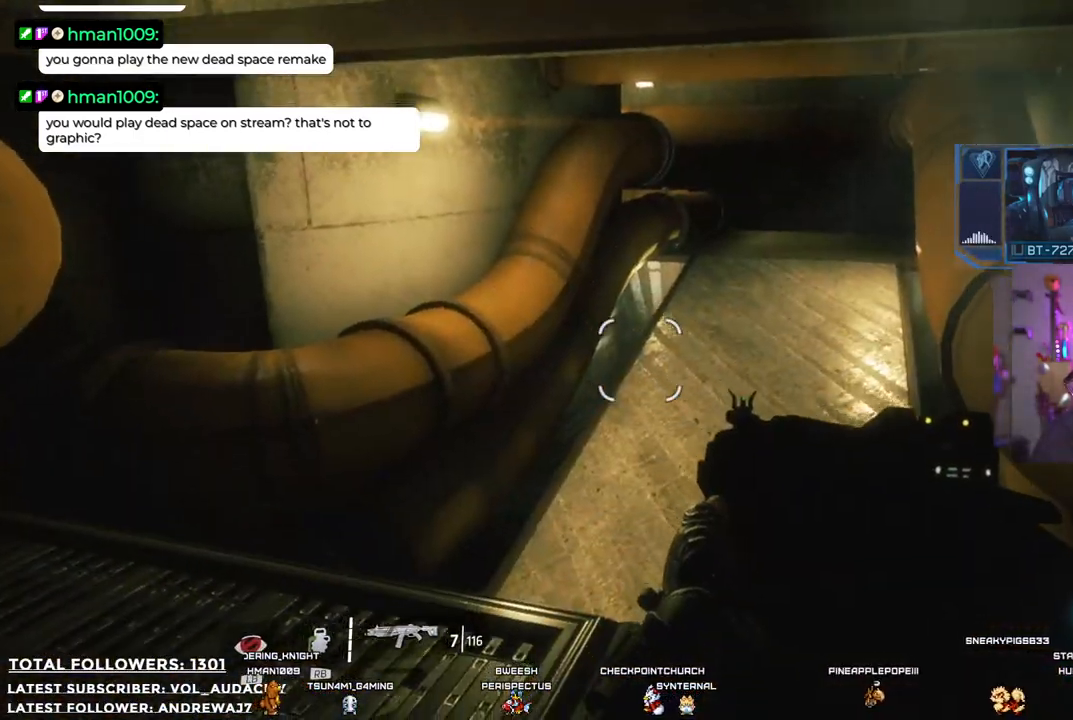
{"buttons": [], "left_stick": "up", "right_stick": "up", "events": [[17, "left_stick", "up"], [100, "right_stick", "center"], [468, "right_stick", "up"]]}
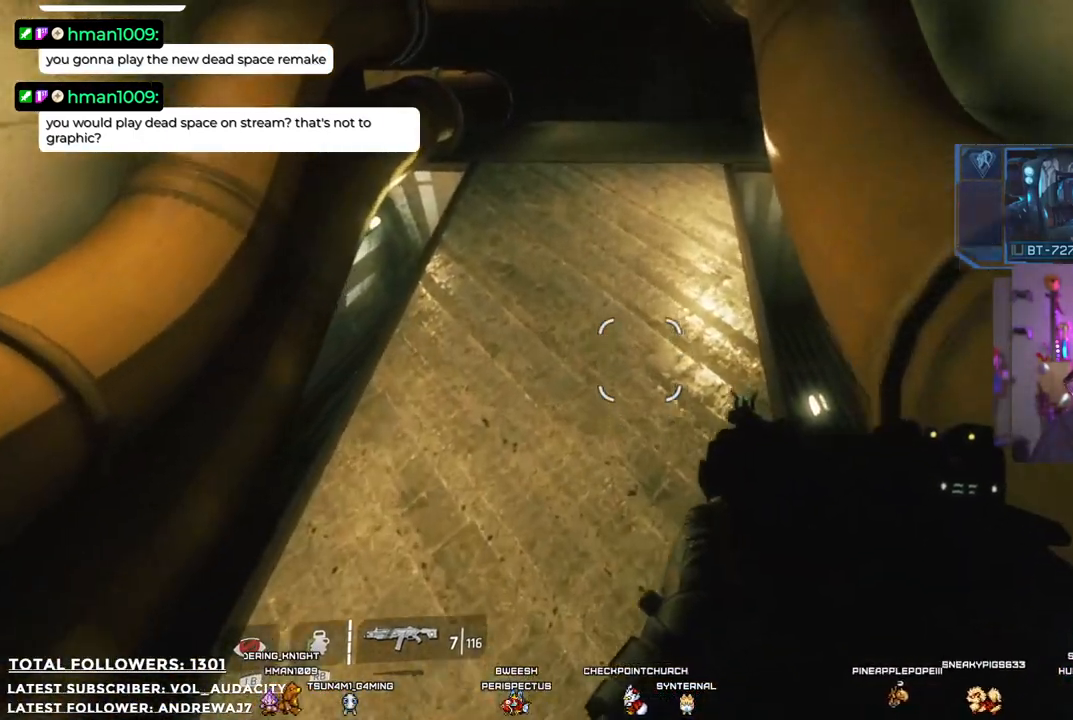
{"buttons": ["L3"], "left_stick": "up", "right_stick": "center", "events": [[234, "right_stick", "center"], [451, "L3", "down"]]}
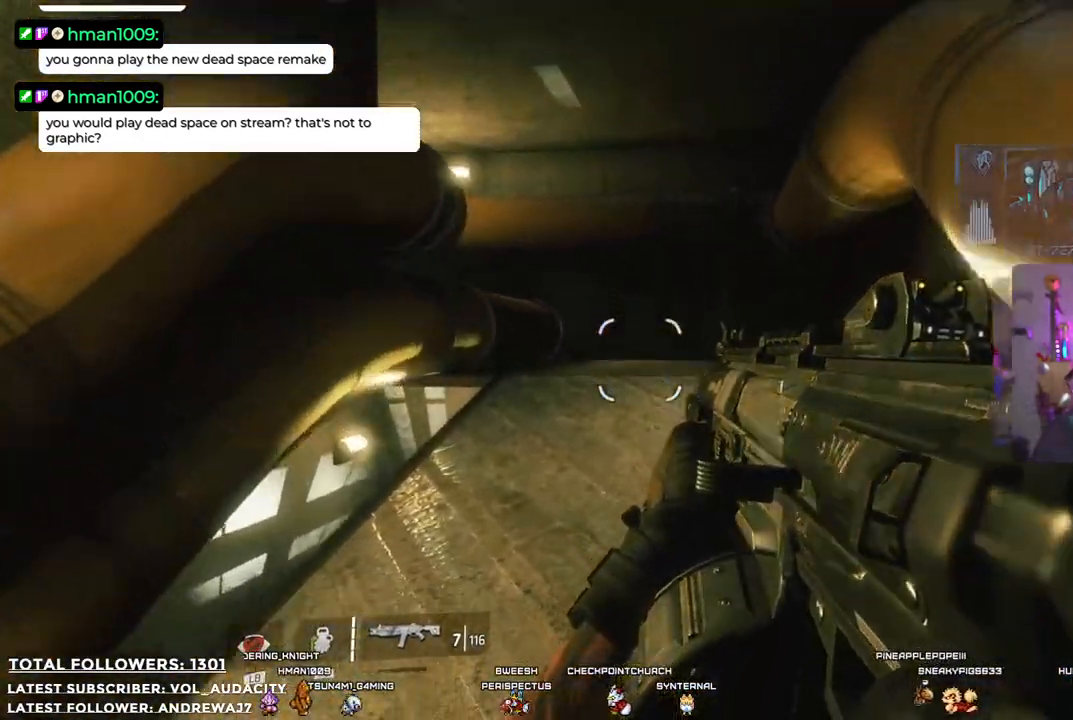
{"buttons": [], "left_stick": "up", "right_stick": "left", "events": [[150, "L3", "up"], [501, "right_stick", "left"]]}
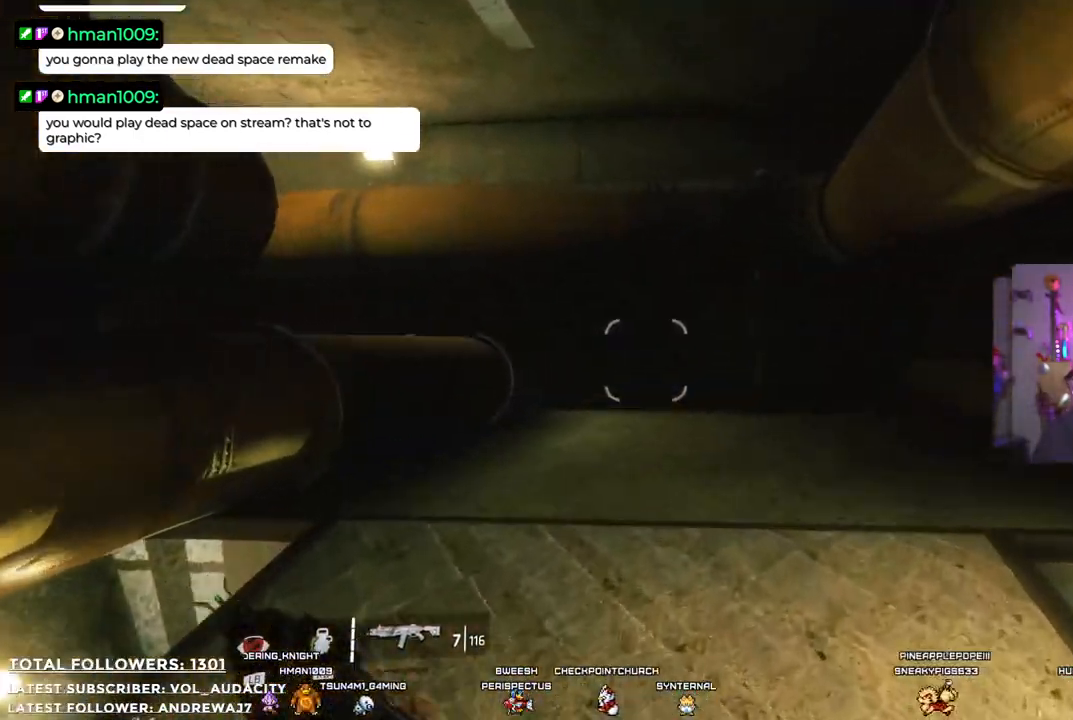
{"buttons": [], "left_stick": "up-right", "right_stick": "left", "events": [[84, "left_stick", "up-right"]]}
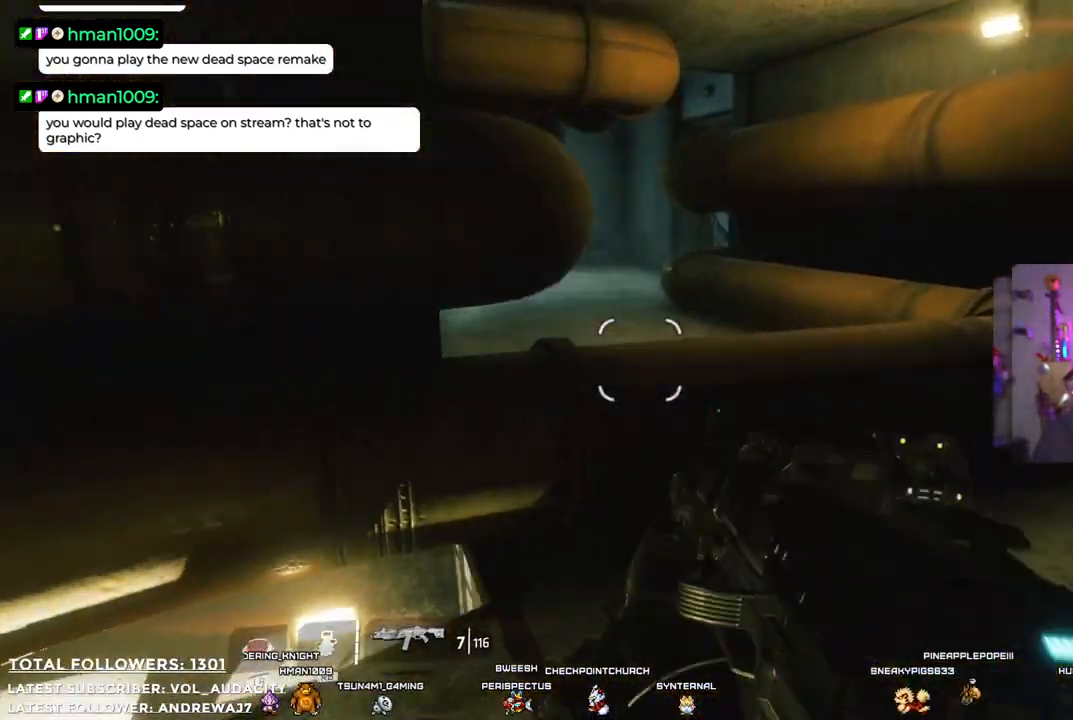
{"buttons": [], "left_stick": "up-right", "right_stick": "center", "events": [[134, "right_stick", "center"]]}
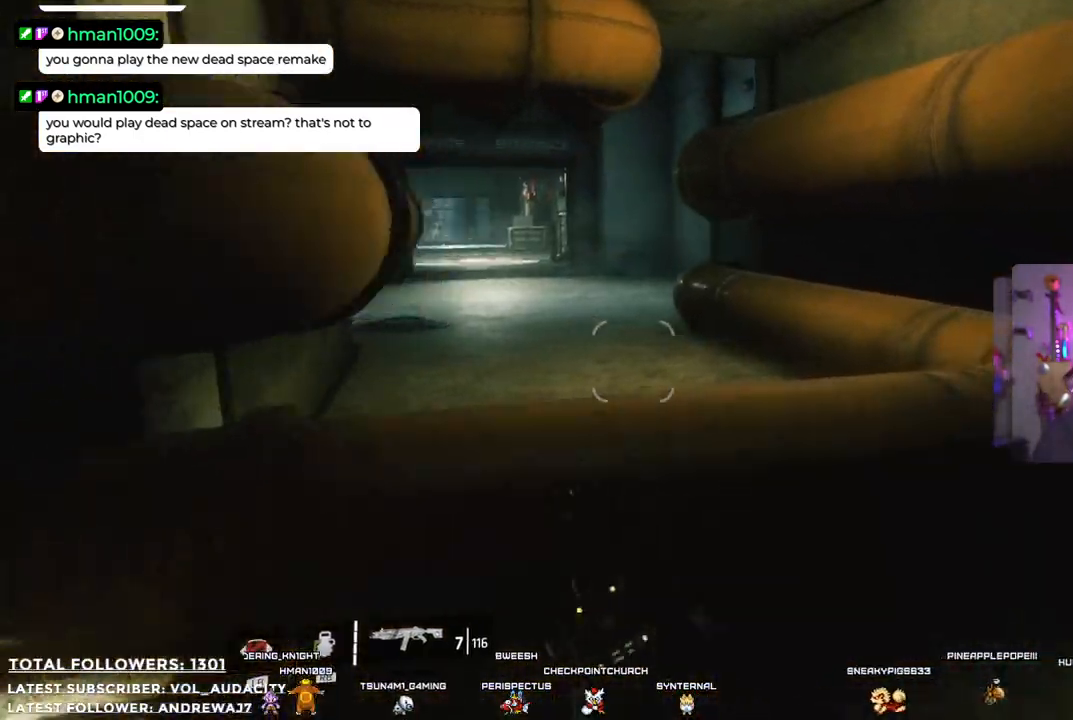
{"buttons": [], "left_stick": "up", "right_stick": "center", "events": [[33, "right_stick", "left"], [150, "left_stick", "up"], [184, "right_stick", "center"], [250, "A", "down"], [351, "A", "up"]]}
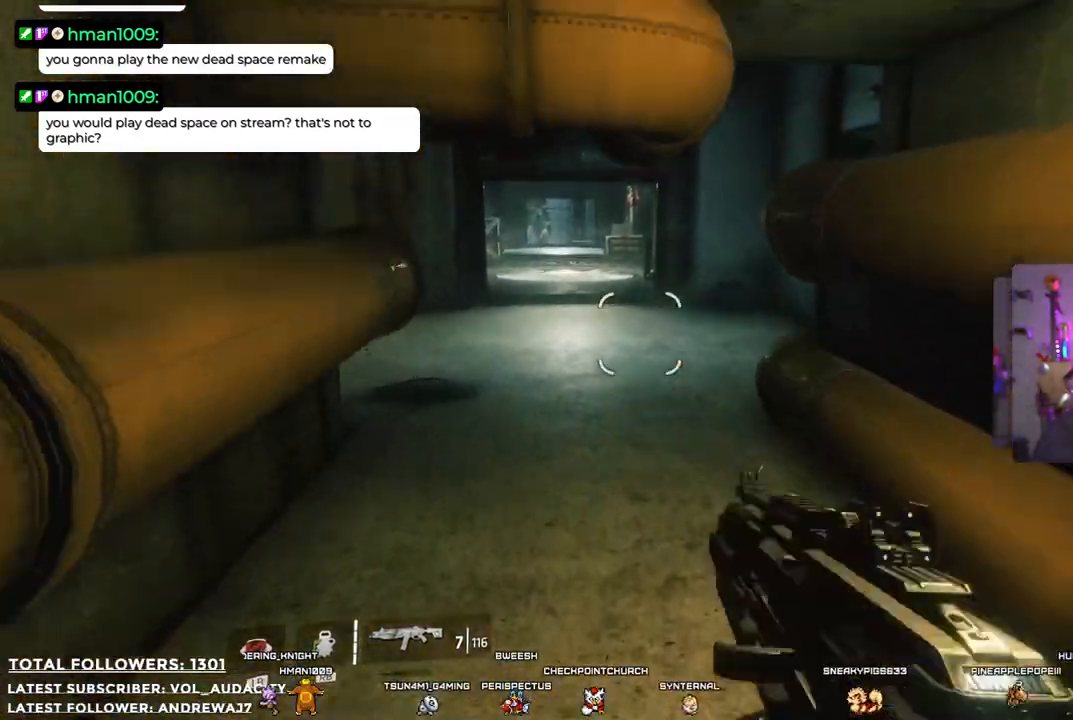
{"buttons": [], "left_stick": "up", "right_stick": "center", "events": [[284, "left_stick", "center"], [284, "right_stick", "left"], [401, "left_stick", "up"], [501, "right_stick", "center"]]}
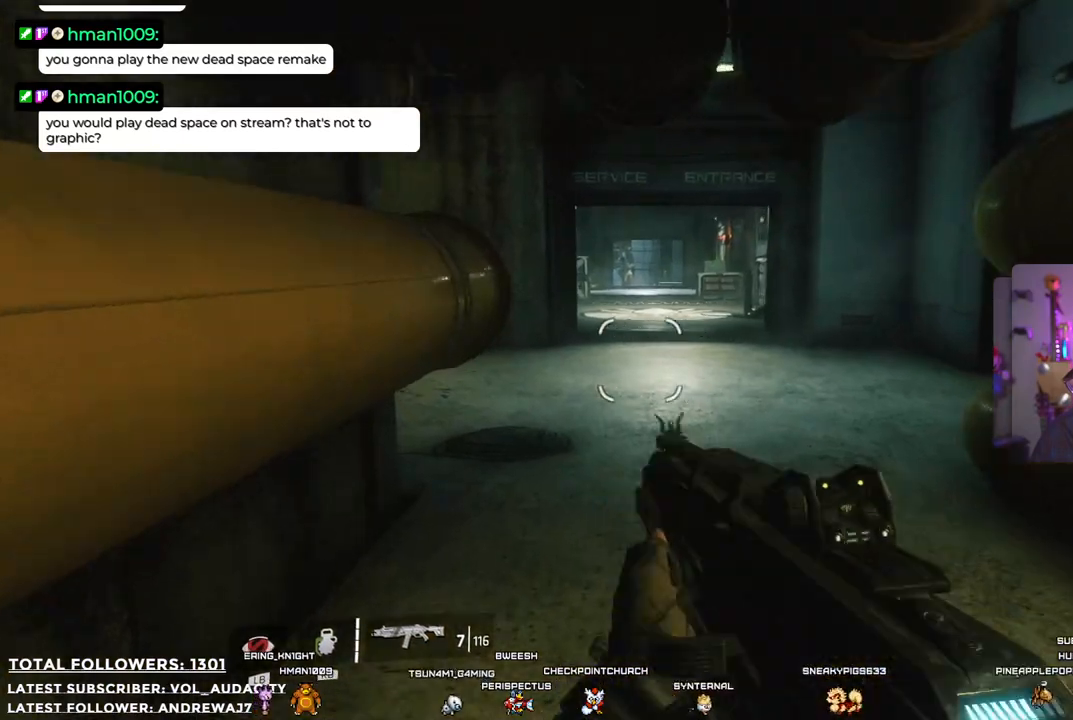
{"buttons": [], "left_stick": "center", "right_stick": "center", "events": [[350, "left_stick", "up-right"], [467, "left_stick", "center"]]}
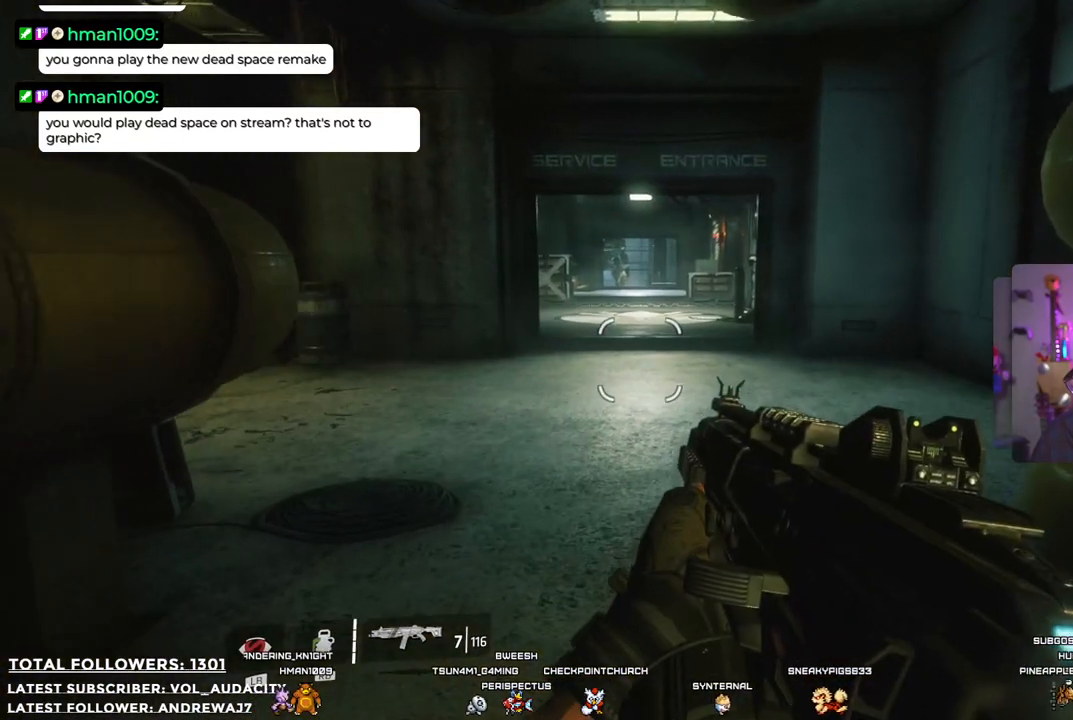
{"buttons": [], "left_stick": "center", "right_stick": "center", "events": []}
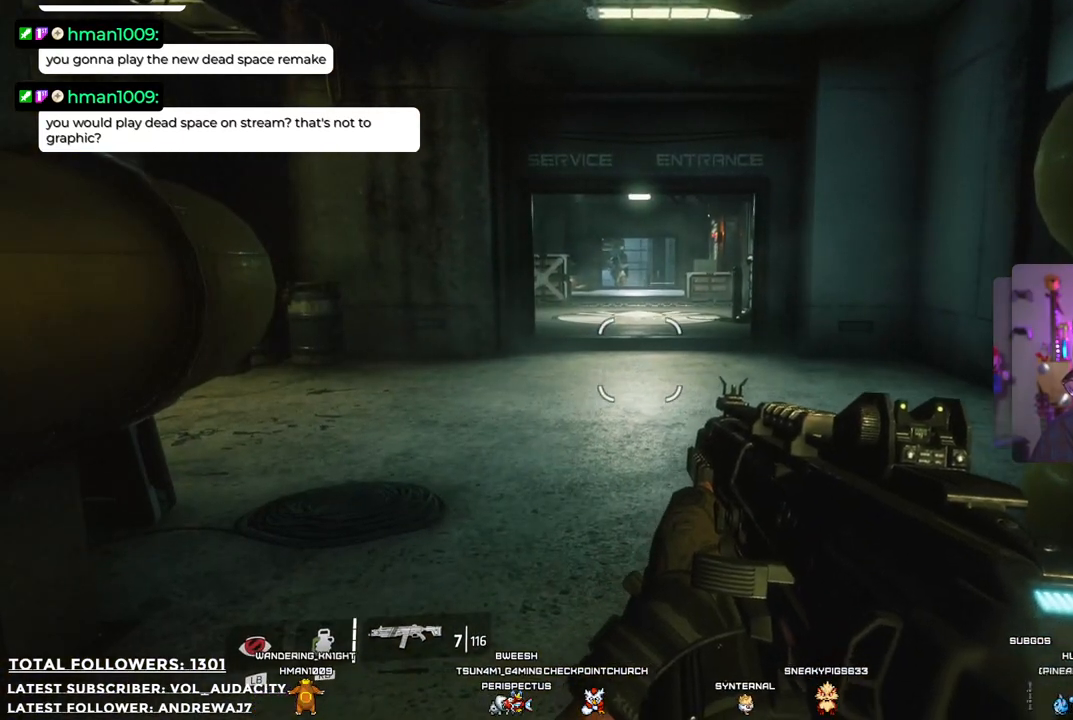
{"buttons": [], "left_stick": "up", "right_stick": "center", "events": [[267, "left_stick", "up"]]}
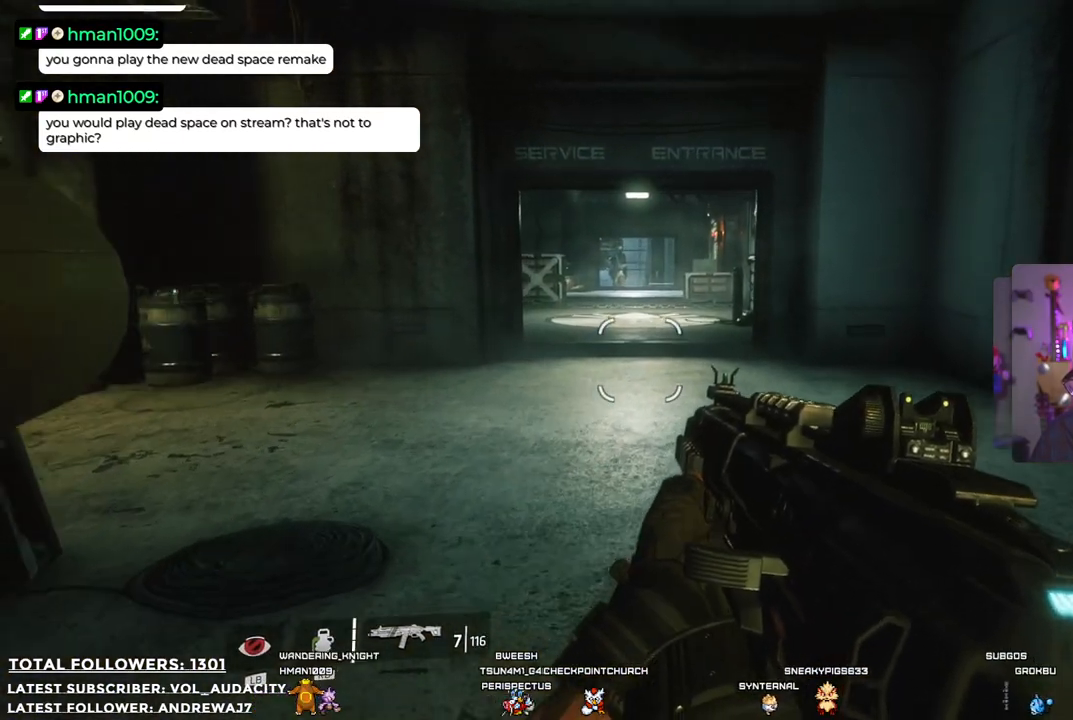
{"buttons": [], "left_stick": "up", "right_stick": "left", "events": [[484, "right_stick", "left"]]}
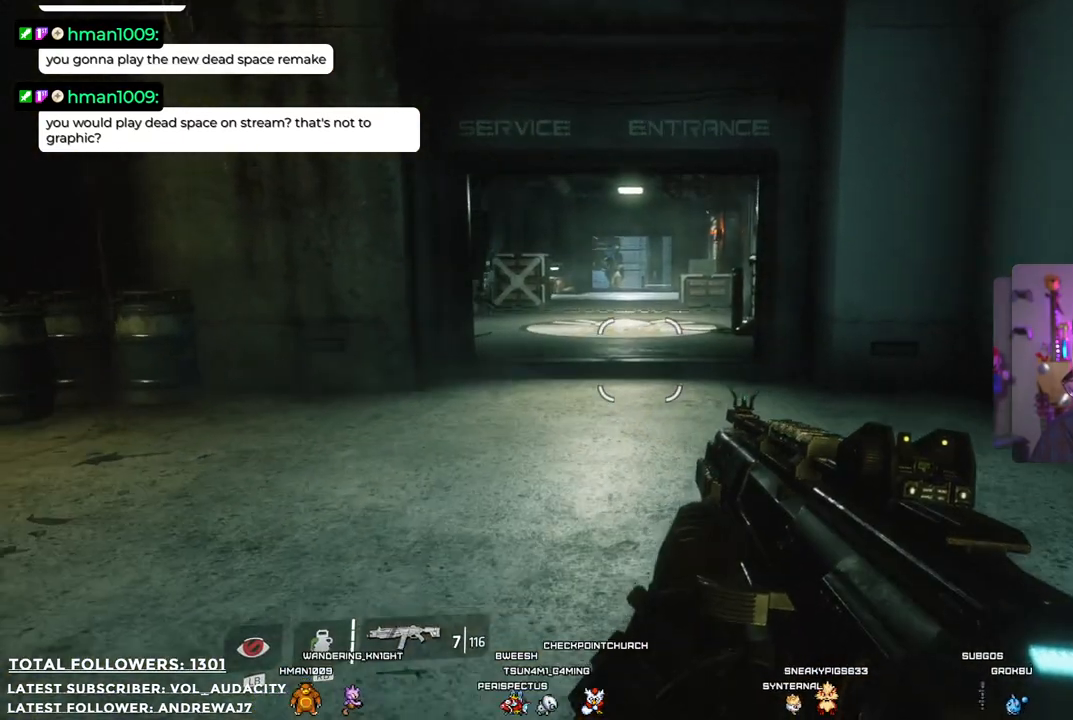
{"buttons": [], "left_stick": "up-right", "right_stick": "left", "events": [[66, "left_stick", "up-right"]]}
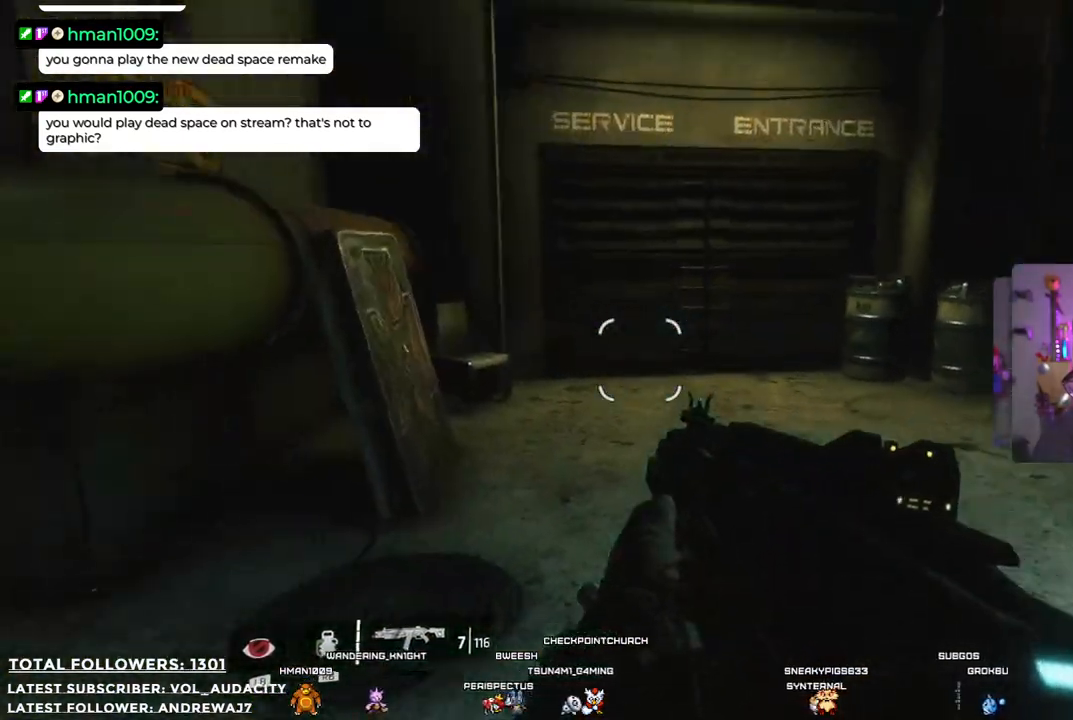
{"buttons": [], "left_stick": "up", "right_stick": "right", "events": [[17, "right_stick", "center"], [167, "left_stick", "center"], [368, "left_stick", "up"], [485, "right_stick", "right"]]}